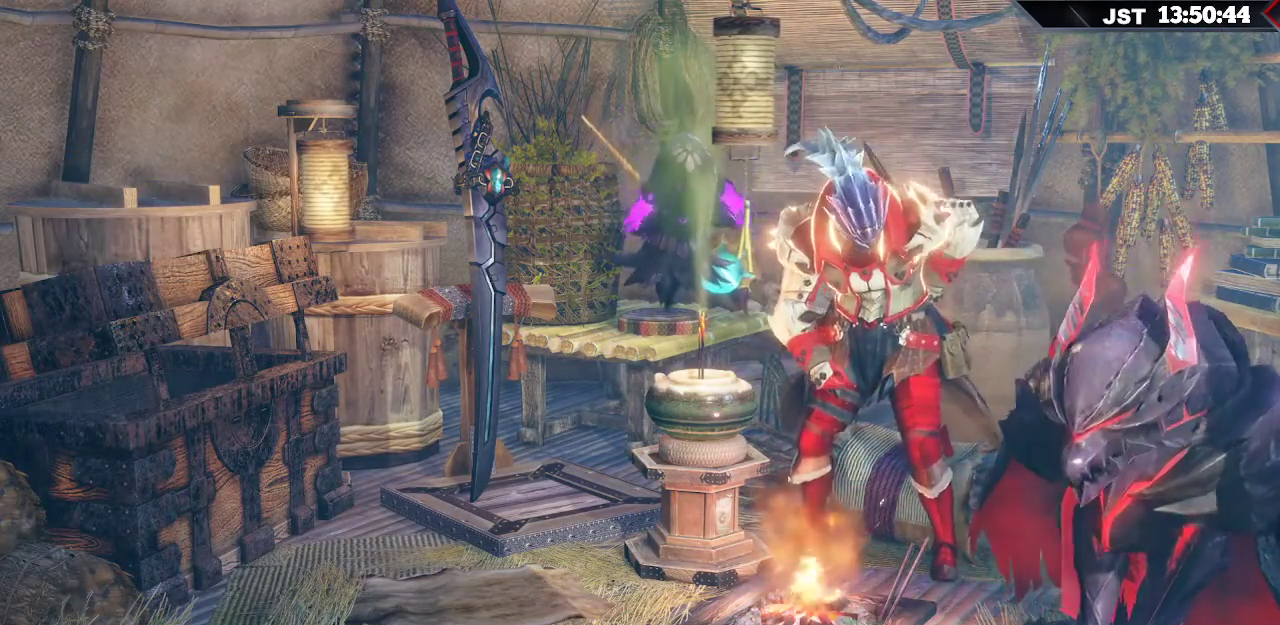
Gameplay with a controller (Xbox layout); each line is a JSON object with the inputs held at the frame after it. "events" lists button and stick changes between this image and that frame as [ms after this image, input, new state], when the widget could be followed in between.
{"buttons": [], "left_stick": "center", "right_stick": "center", "events": []}
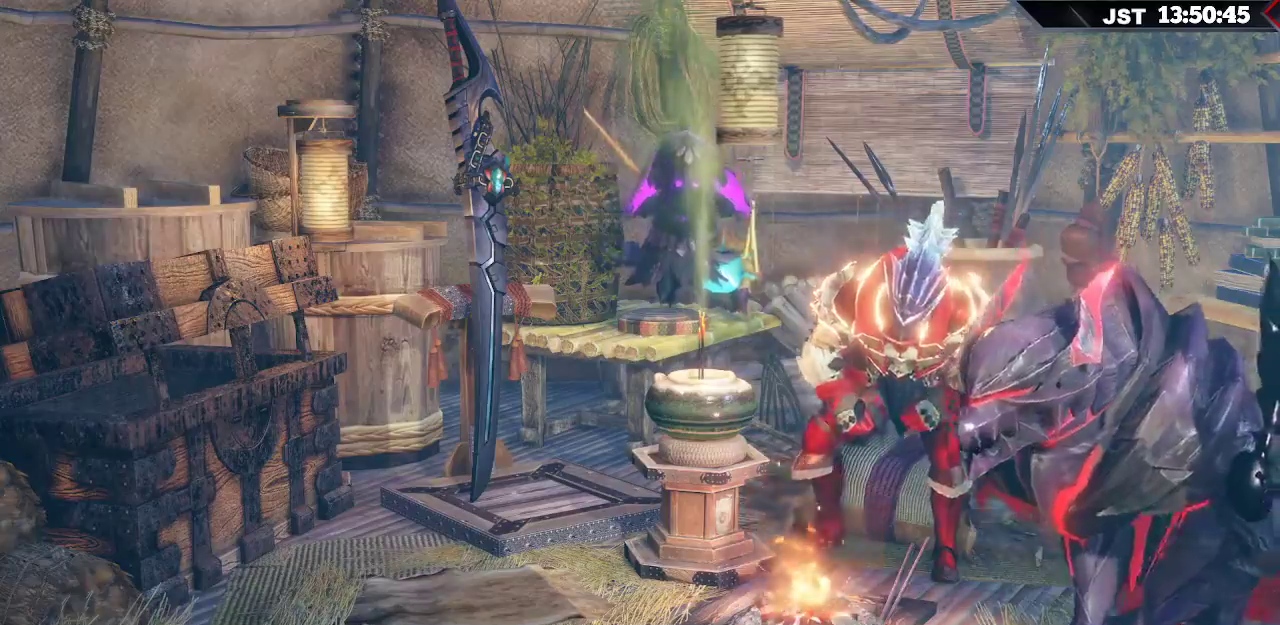
{"buttons": [], "left_stick": "center", "right_stick": "center", "events": []}
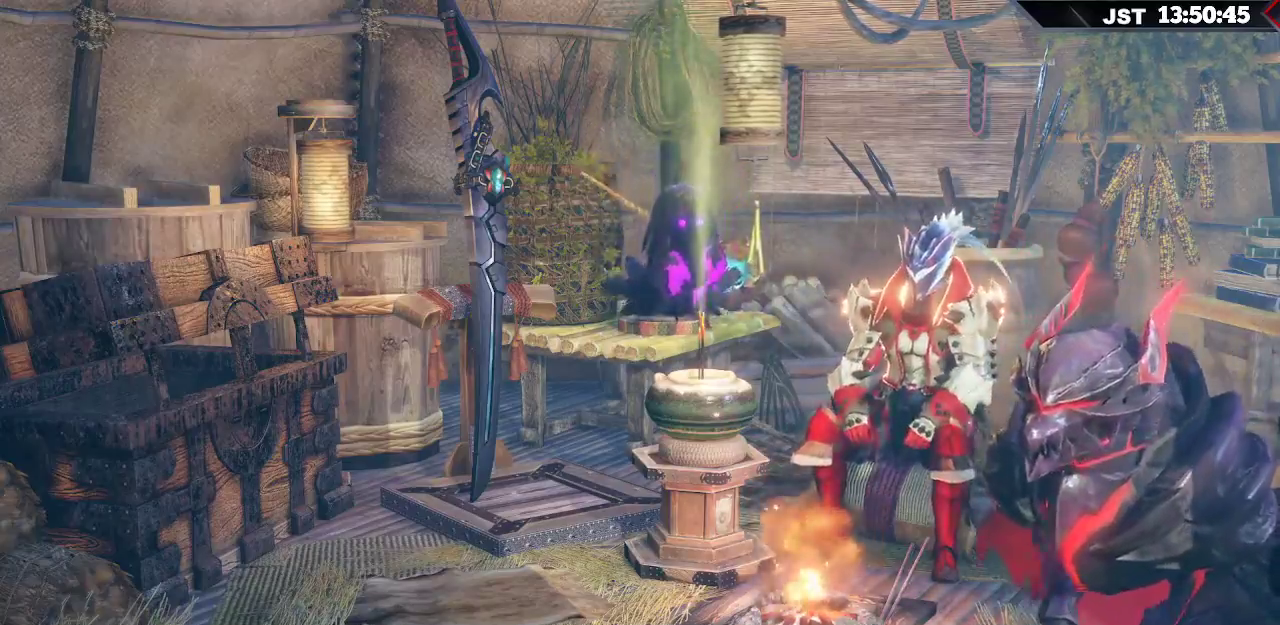
{"buttons": [], "left_stick": "center", "right_stick": "center", "events": []}
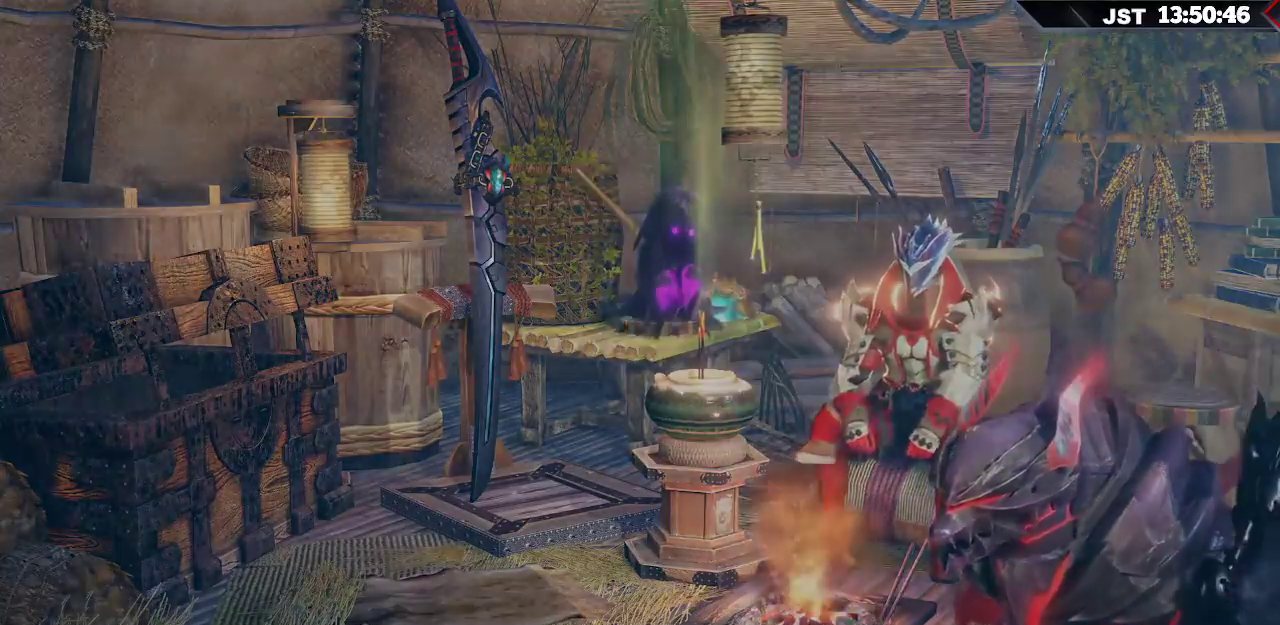
{"buttons": [], "left_stick": "center", "right_stick": "left", "events": [[467, "right_stick", "left"]]}
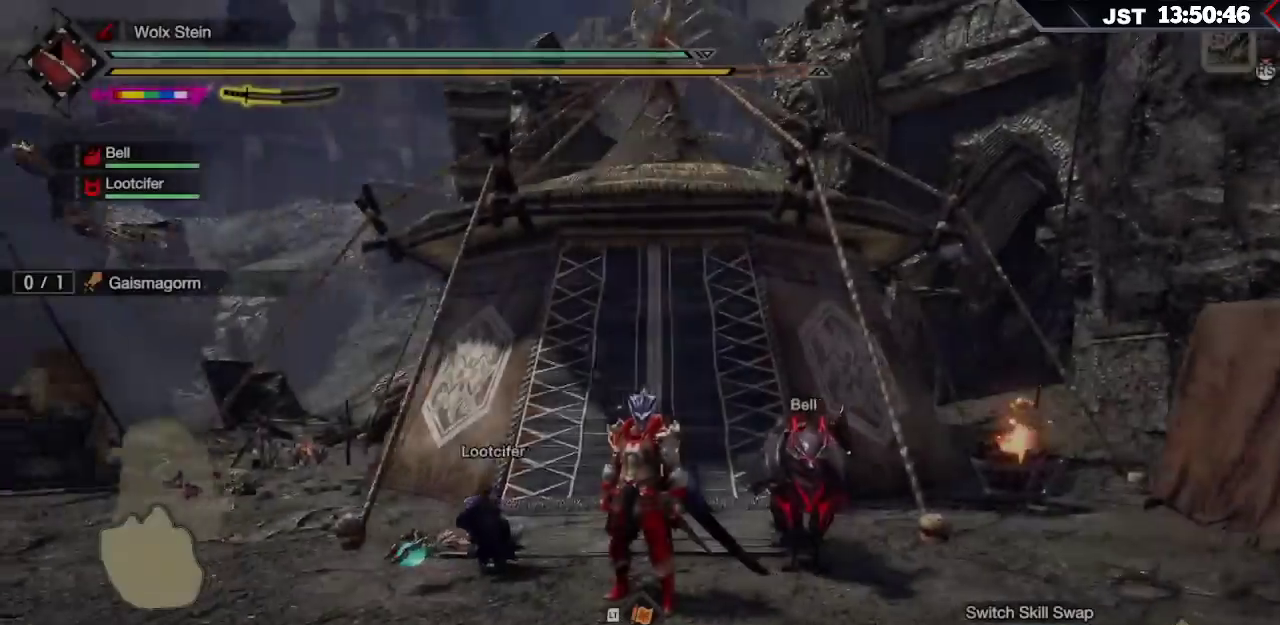
{"buttons": [], "left_stick": "up", "right_stick": "down-left", "events": [[50, "left_stick", "left"], [367, "left_stick", "up-left"], [417, "right_stick", "down-left"], [483, "left_stick", "up"]]}
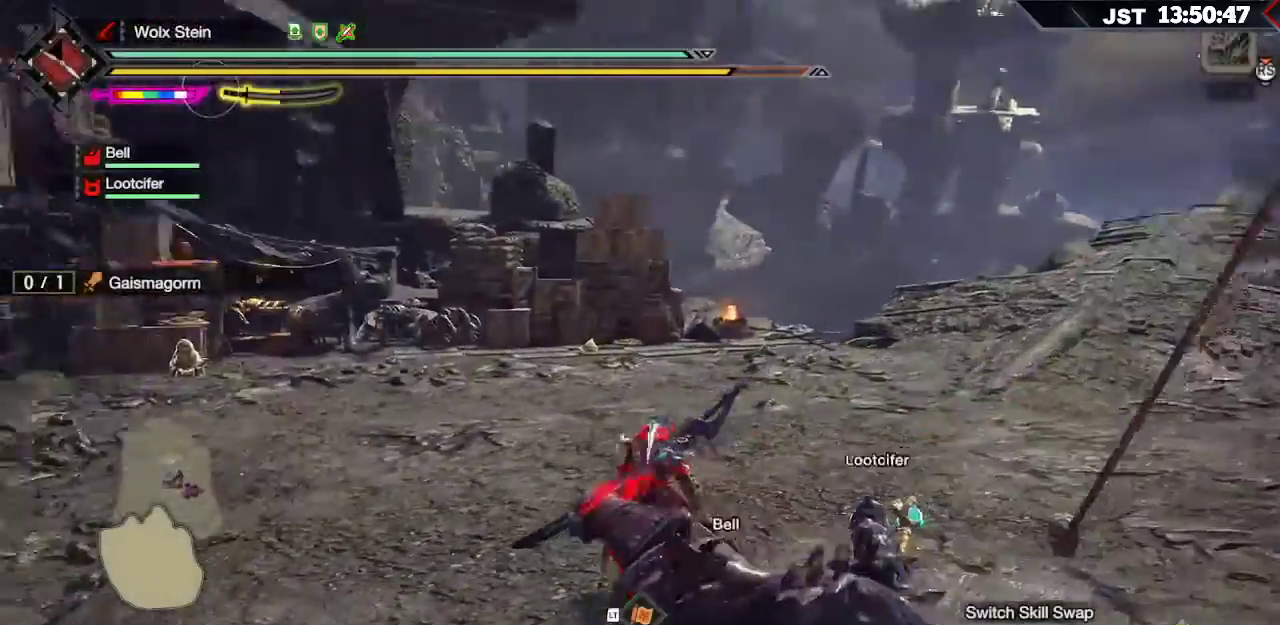
{"buttons": ["X", "L1"], "left_stick": "up-right", "right_stick": "center", "events": [[50, "right_stick", "center"], [200, "L1", "down"], [350, "left_stick", "up-right"], [500, "X", "down"]]}
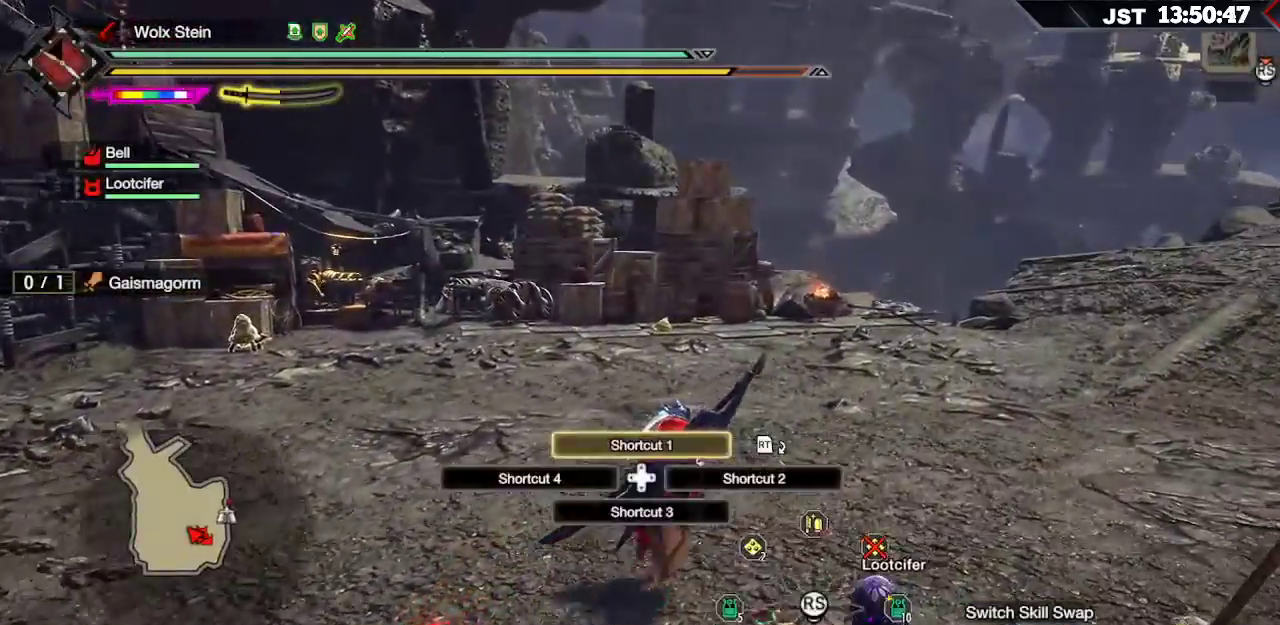
{"buttons": ["X", "L1"], "left_stick": "up", "right_stick": "center", "events": [[83, "X", "up"], [183, "X", "down"], [233, "X", "up"], [333, "X", "down"], [383, "X", "up"], [417, "left_stick", "up"], [467, "X", "down"]]}
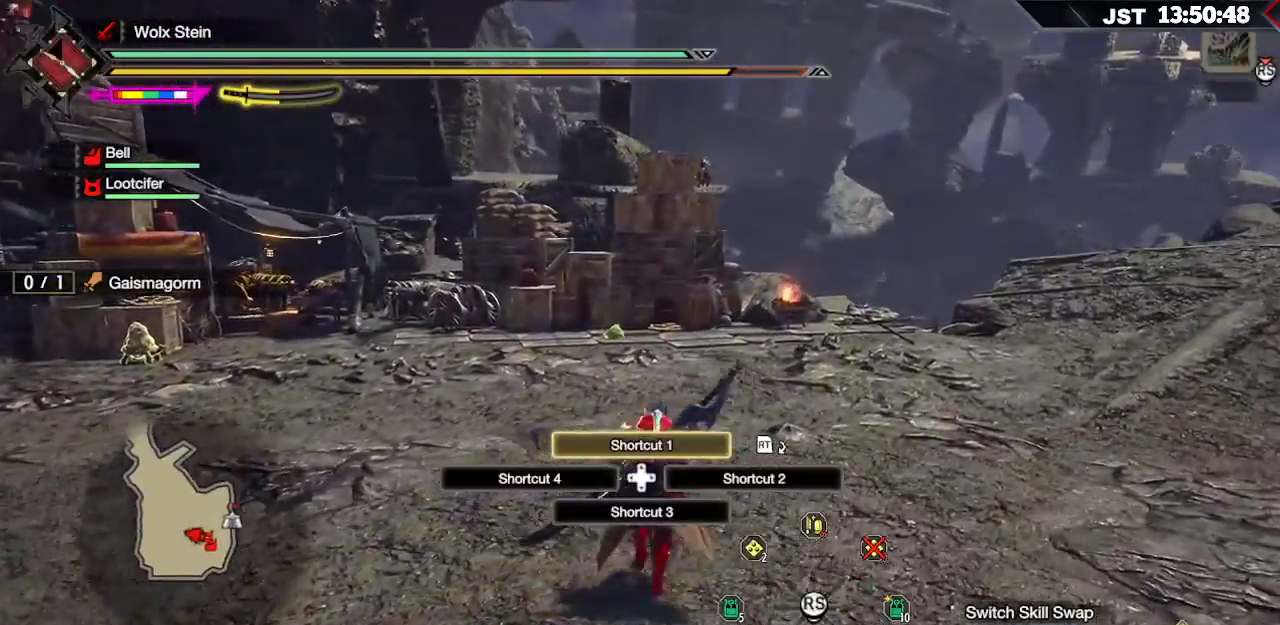
{"buttons": ["L1"], "left_stick": "up-left", "right_stick": "center", "events": [[50, "X", "up"], [117, "X", "down"], [200, "X", "up"], [233, "left_stick", "up-left"], [333, "X", "down"], [467, "X", "up"]]}
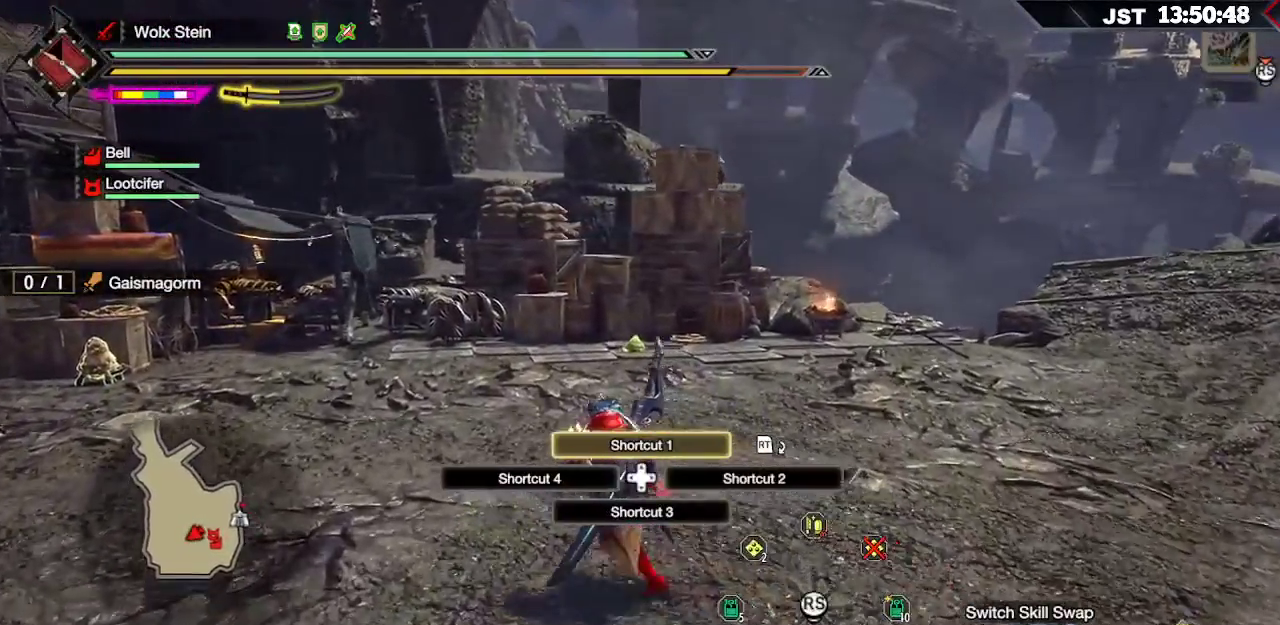
{"buttons": ["L1"], "left_stick": "up-left", "right_stick": "center", "events": [[33, "X", "down"], [117, "X", "up"], [200, "X", "down"], [267, "X", "up"]]}
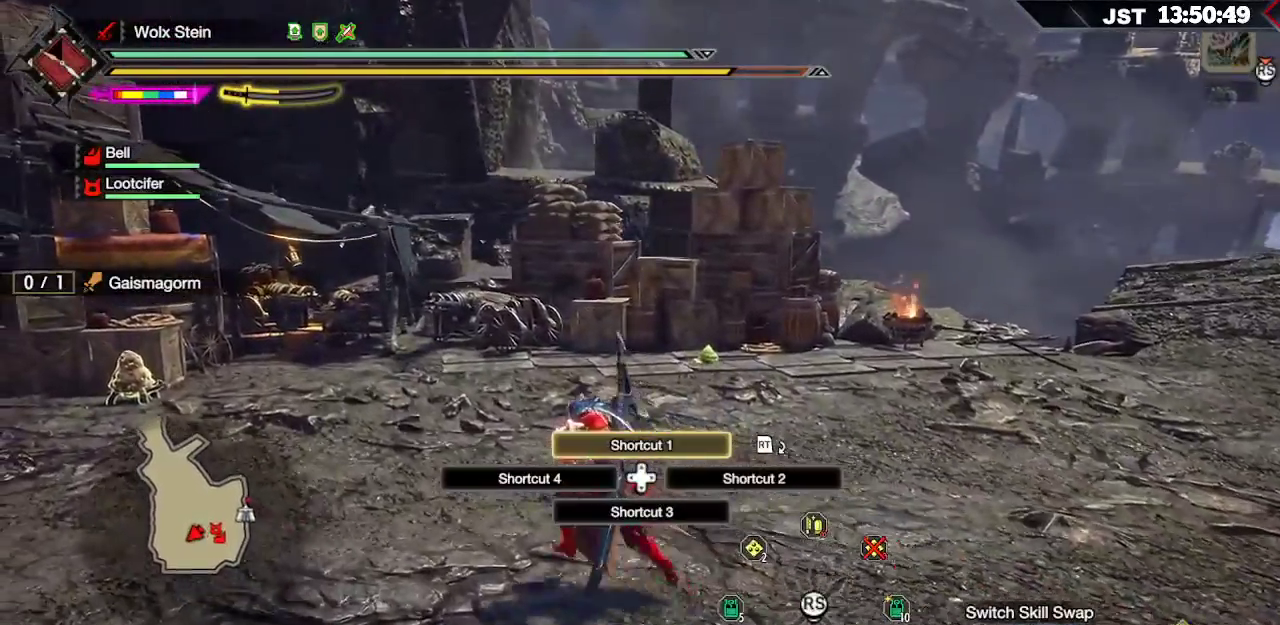
{"buttons": ["R1"], "left_stick": "up-left", "right_stick": "center", "events": [[217, "L1", "up"], [283, "R1", "down"]]}
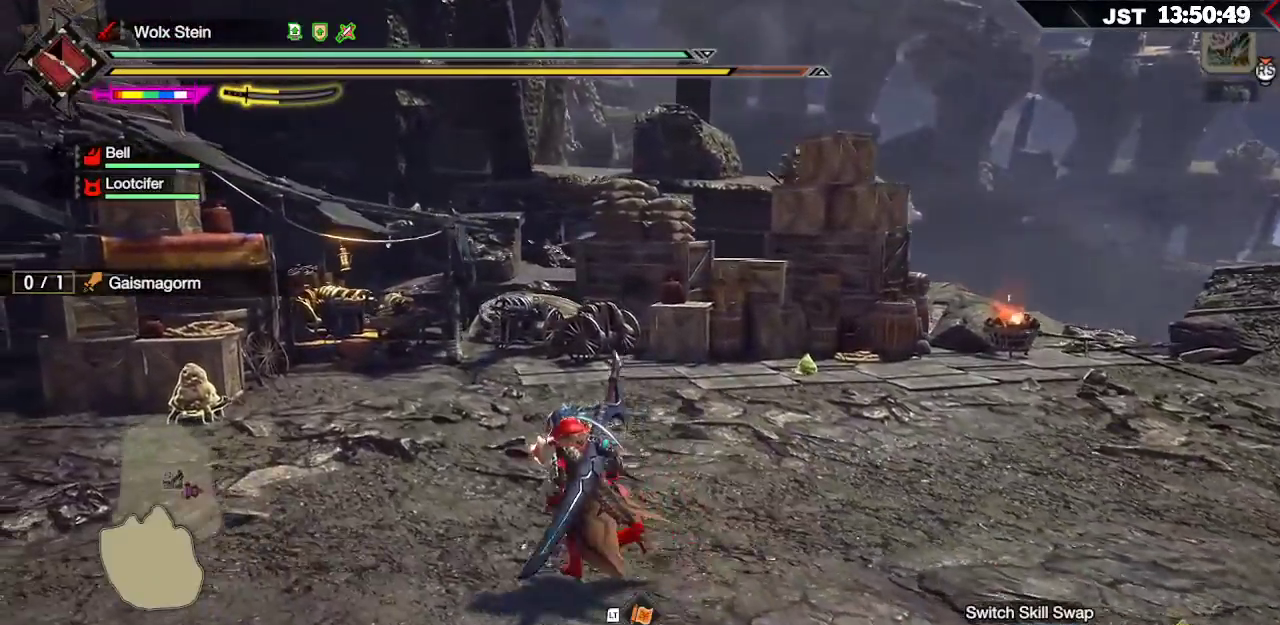
{"buttons": ["R1"], "left_stick": "up-left", "right_stick": "center", "events": []}
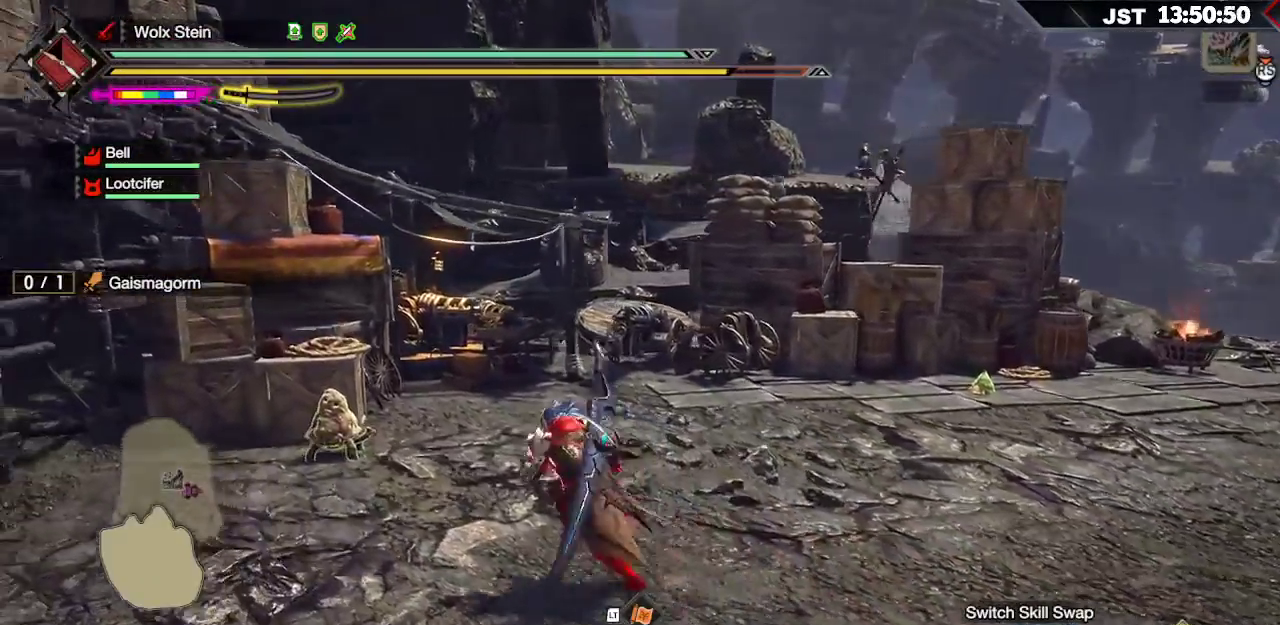
{"buttons": ["B", "R1"], "left_stick": "up-left", "right_stick": "center", "events": [[283, "B", "down"], [400, "B", "up"], [450, "B", "down"]]}
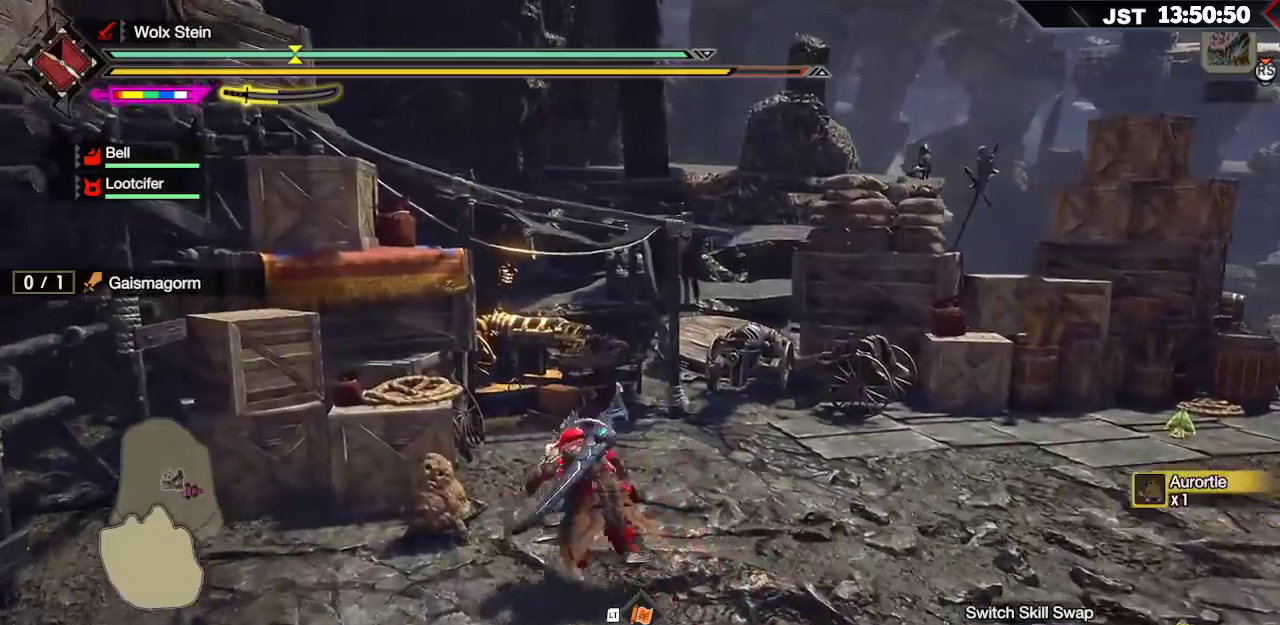
{"buttons": ["R1"], "left_stick": "up", "right_stick": "right", "events": [[50, "B", "up"], [100, "left_stick", "up"], [167, "R1", "up"], [267, "right_stick", "right"], [467, "R1", "down"]]}
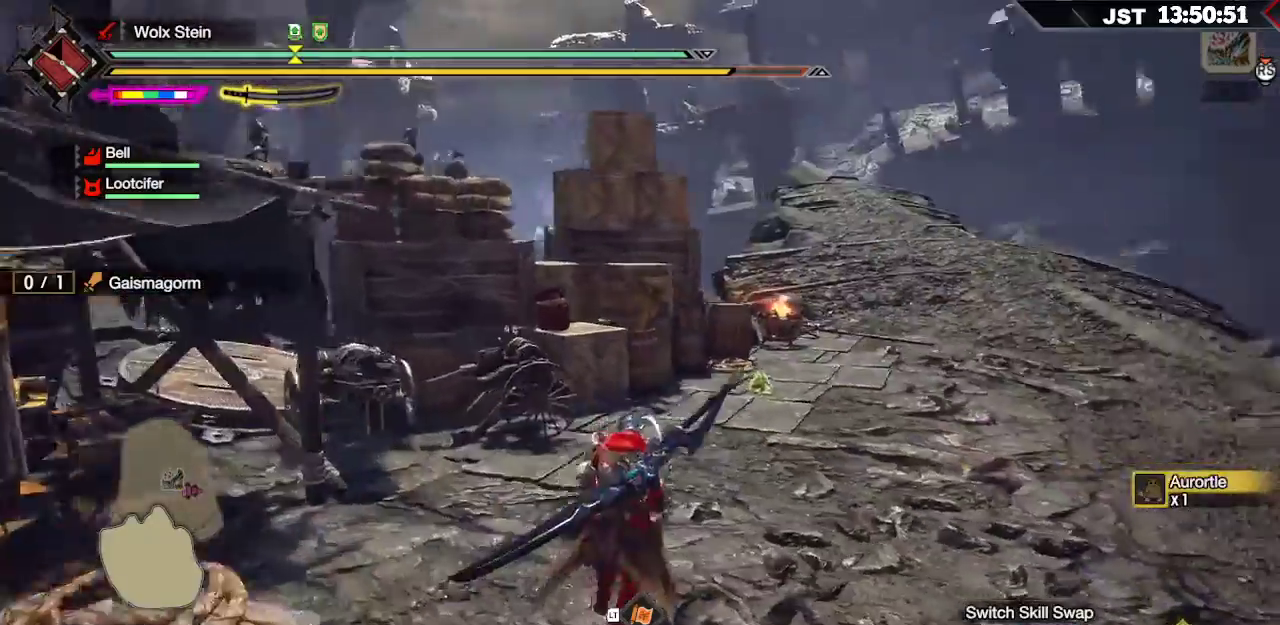
{"buttons": ["R1"], "left_stick": "up", "right_stick": "center", "events": [[100, "right_stick", "center"]]}
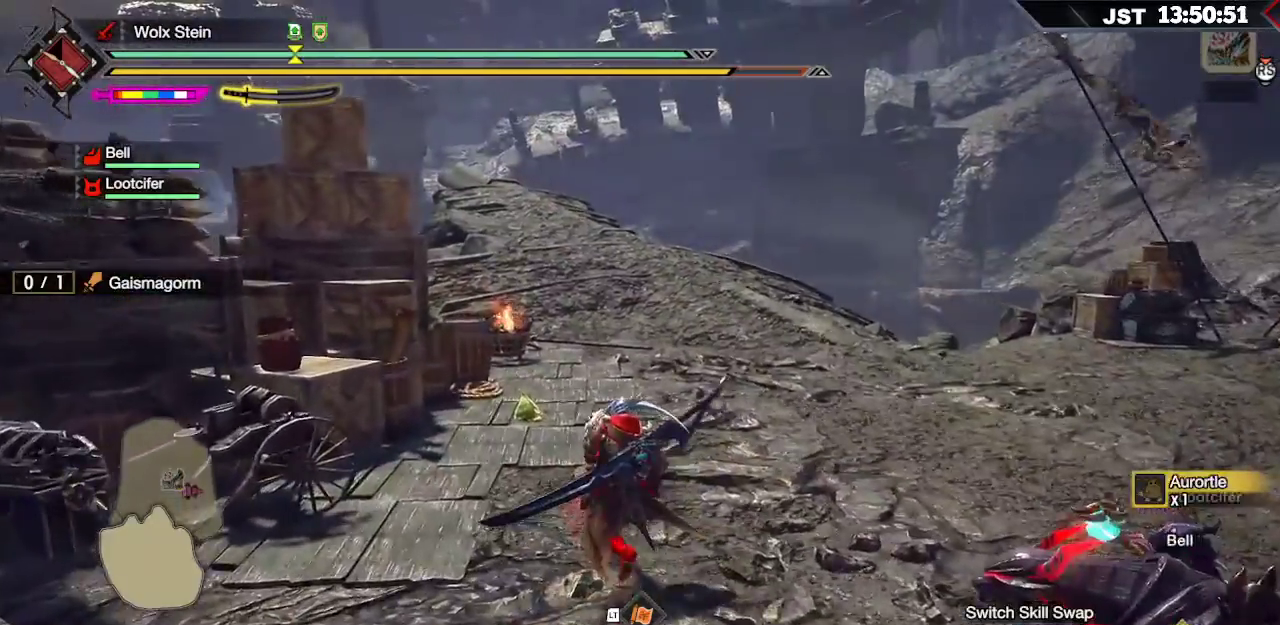
{"buttons": ["R1"], "left_stick": "up", "right_stick": "center", "events": []}
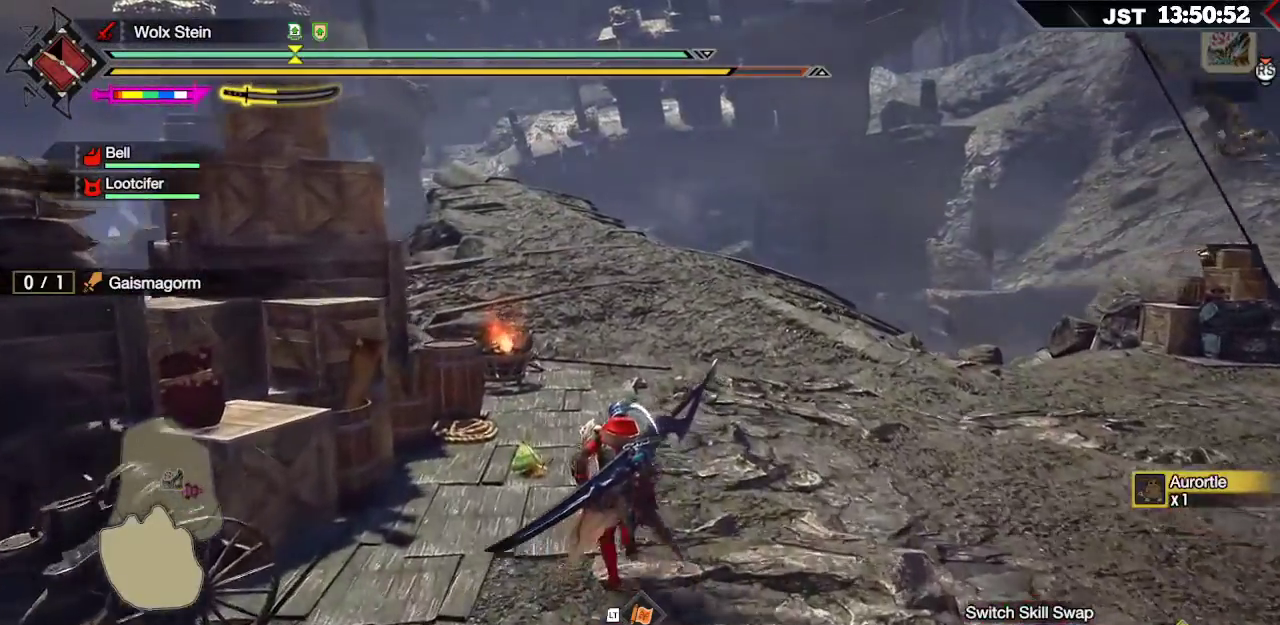
{"buttons": ["R1"], "left_stick": "up", "right_stick": "center", "events": [[200, "B", "down"], [333, "B", "up"]]}
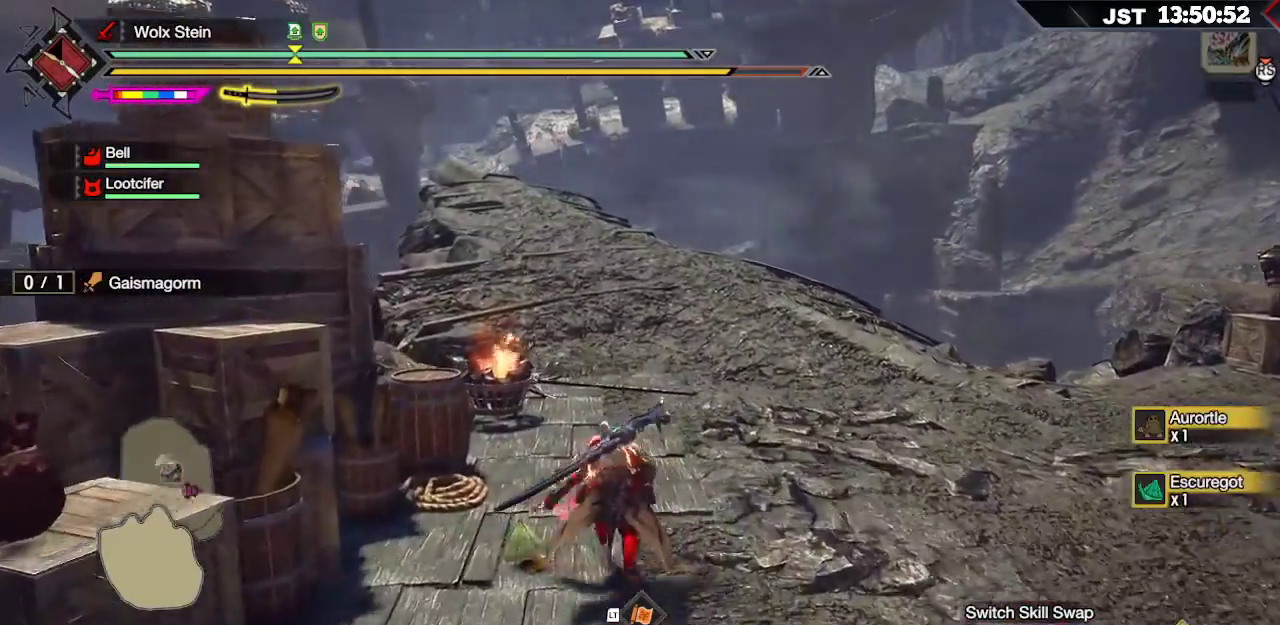
{"buttons": ["X"], "left_stick": "up", "right_stick": "center", "events": [[200, "R1", "up"], [467, "X", "down"]]}
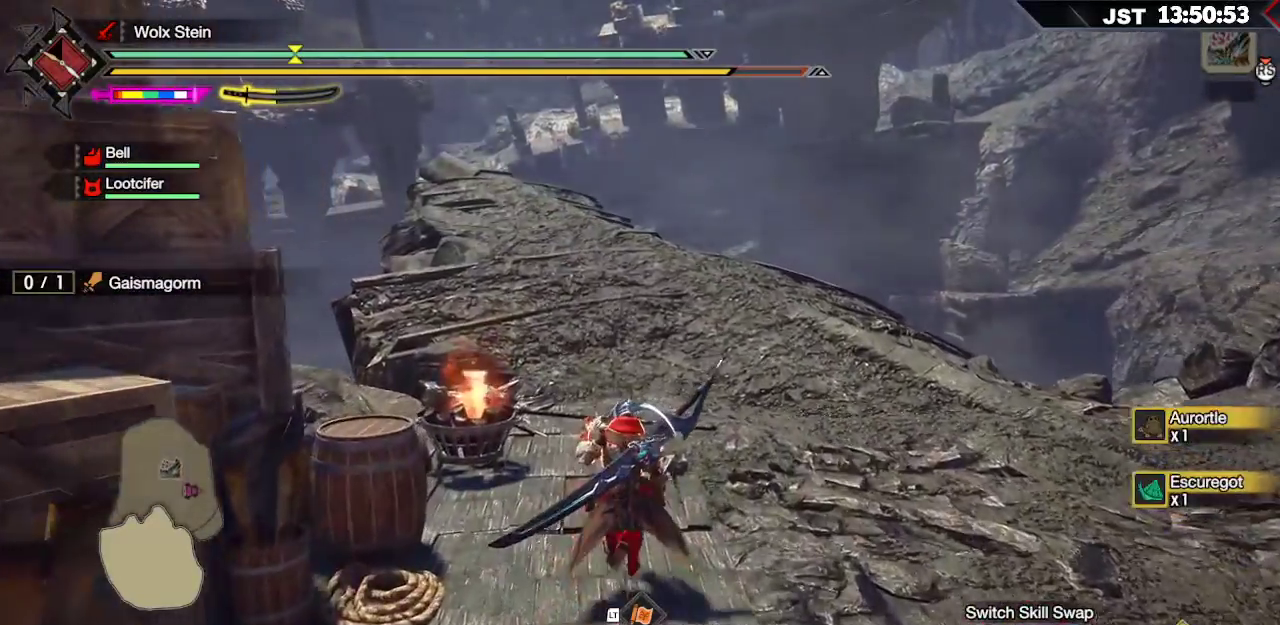
{"buttons": ["X"], "left_stick": "up", "right_stick": "center", "events": [[17, "X", "up"], [133, "X", "down"], [217, "X", "up"], [317, "X", "down"], [383, "X", "up"], [483, "X", "down"]]}
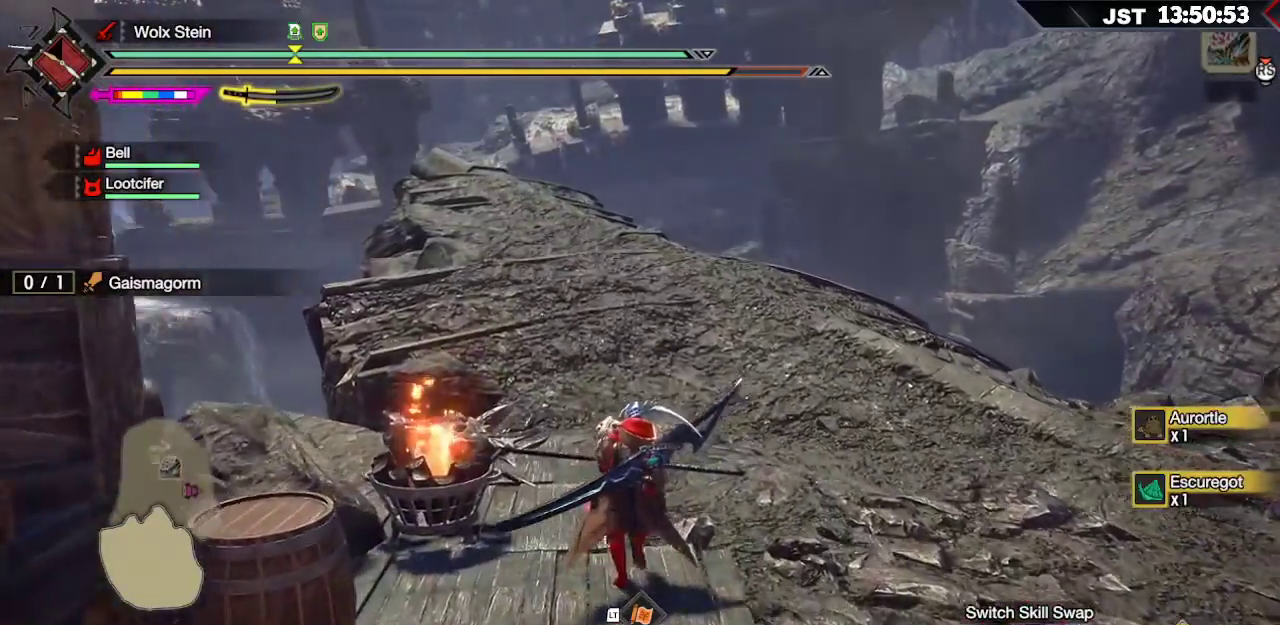
{"buttons": [], "left_stick": "up", "right_stick": "center", "events": [[67, "X", "up"], [167, "X", "down"], [250, "X", "up"], [333, "X", "down"], [400, "X", "up"]]}
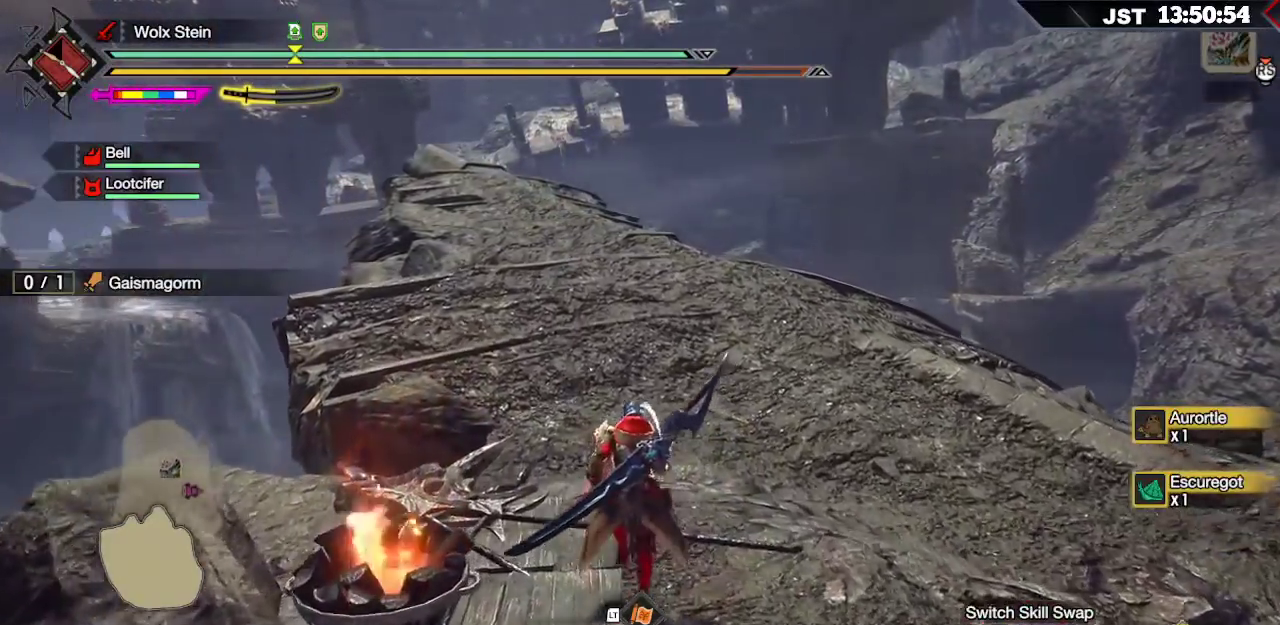
{"buttons": [], "left_stick": "up", "right_stick": "center", "events": [[17, "X", "down"], [67, "X", "up"], [167, "X", "down"], [250, "X", "up"], [333, "X", "down"], [400, "X", "up"]]}
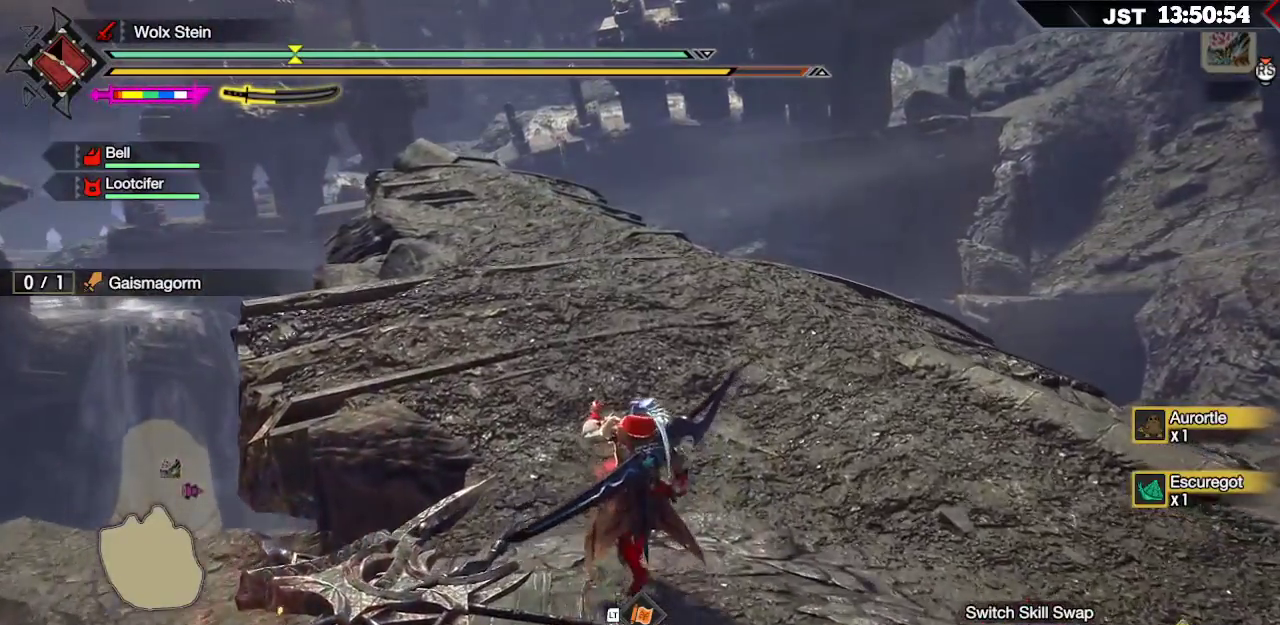
{"buttons": ["L1"], "left_stick": "up", "right_stick": "center", "events": [[50, "L1", "down"], [333, "B", "down"], [450, "B", "up"]]}
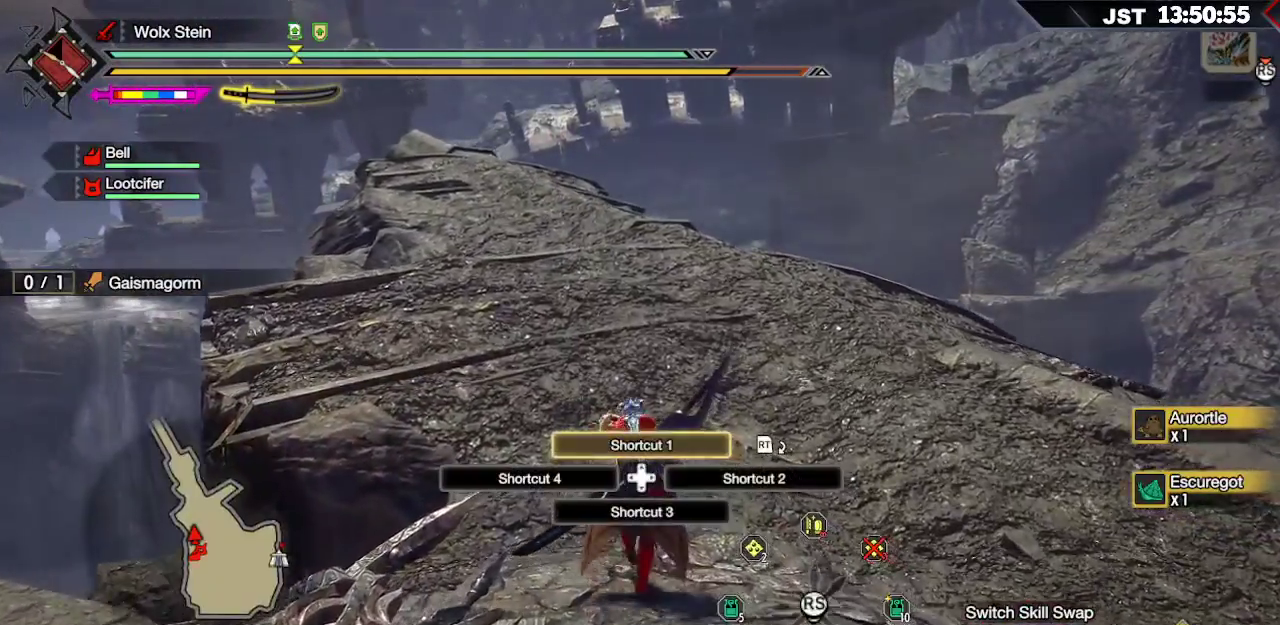
{"buttons": ["R1"], "left_stick": "up", "right_stick": "center", "events": [[150, "L1", "up"], [233, "R1", "down"]]}
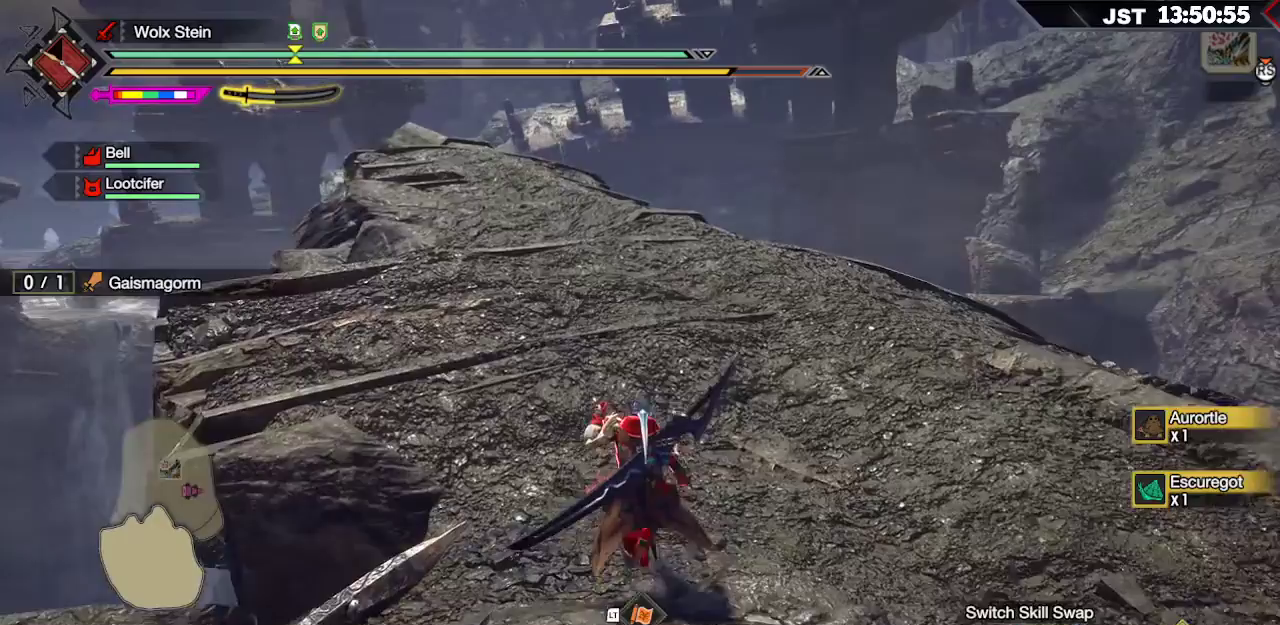
{"buttons": ["R1"], "left_stick": "up", "right_stick": "center", "events": []}
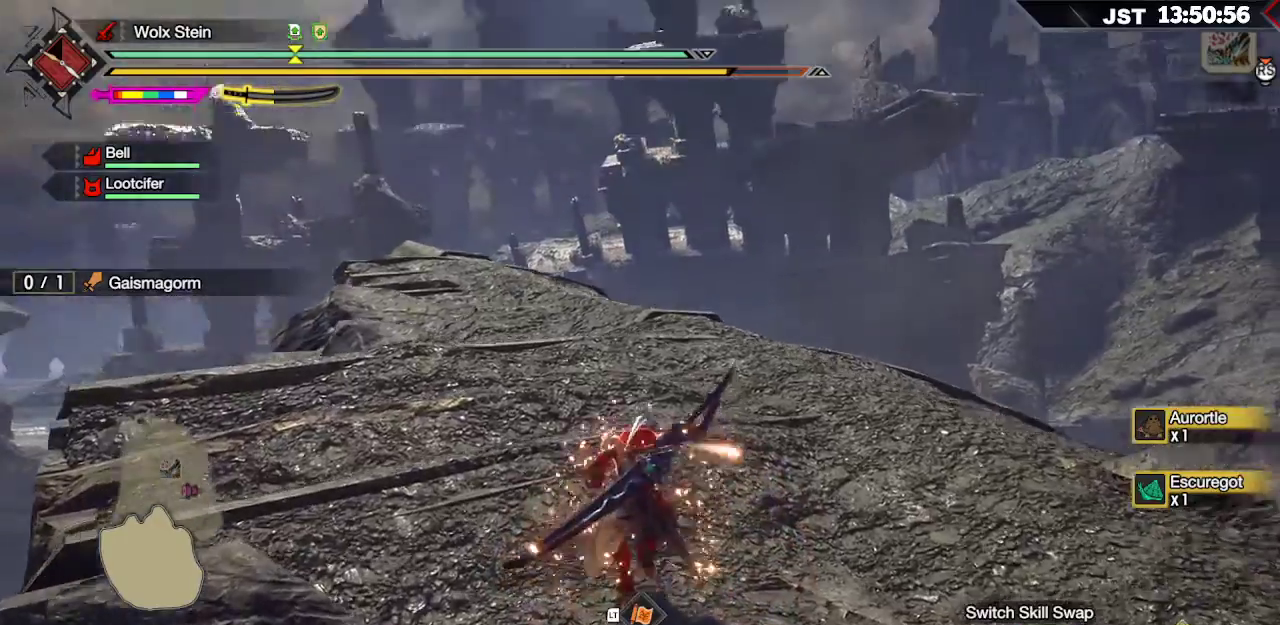
{"buttons": ["R1"], "left_stick": "up", "right_stick": "center", "events": [[167, "X", "down"], [250, "X", "up"], [367, "X", "down"], [433, "X", "up"]]}
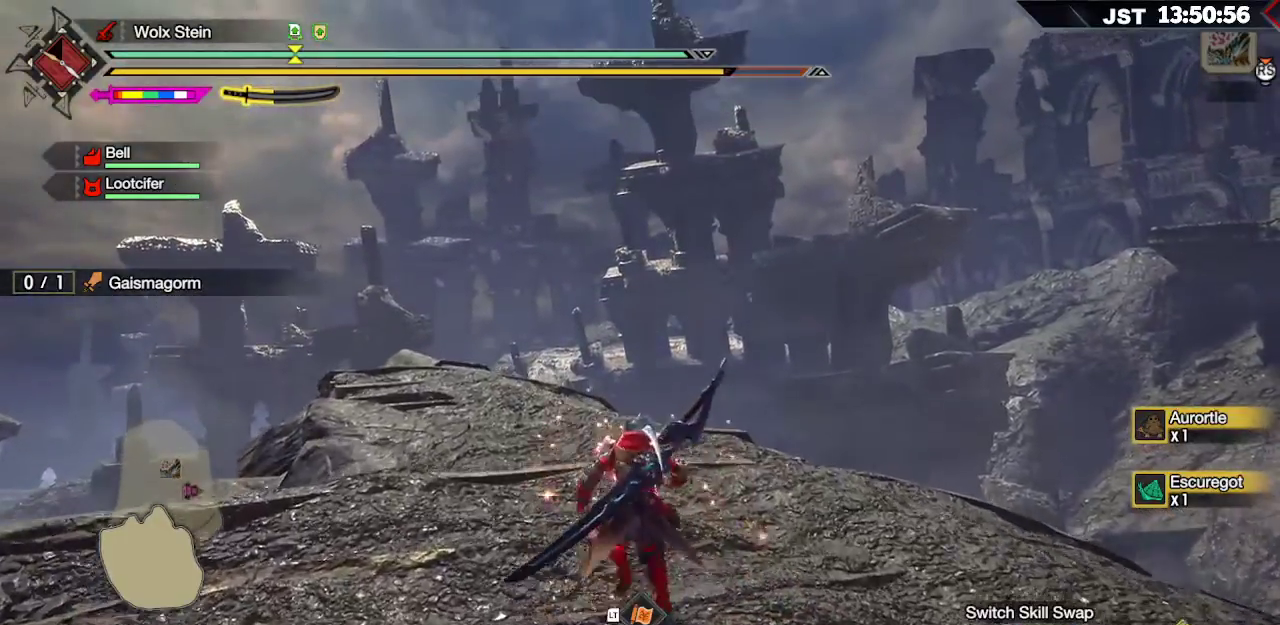
{"buttons": ["R1"], "left_stick": "up", "right_stick": "center", "events": [[183, "X", "down"], [250, "X", "up"], [350, "X", "down"], [433, "X", "up"]]}
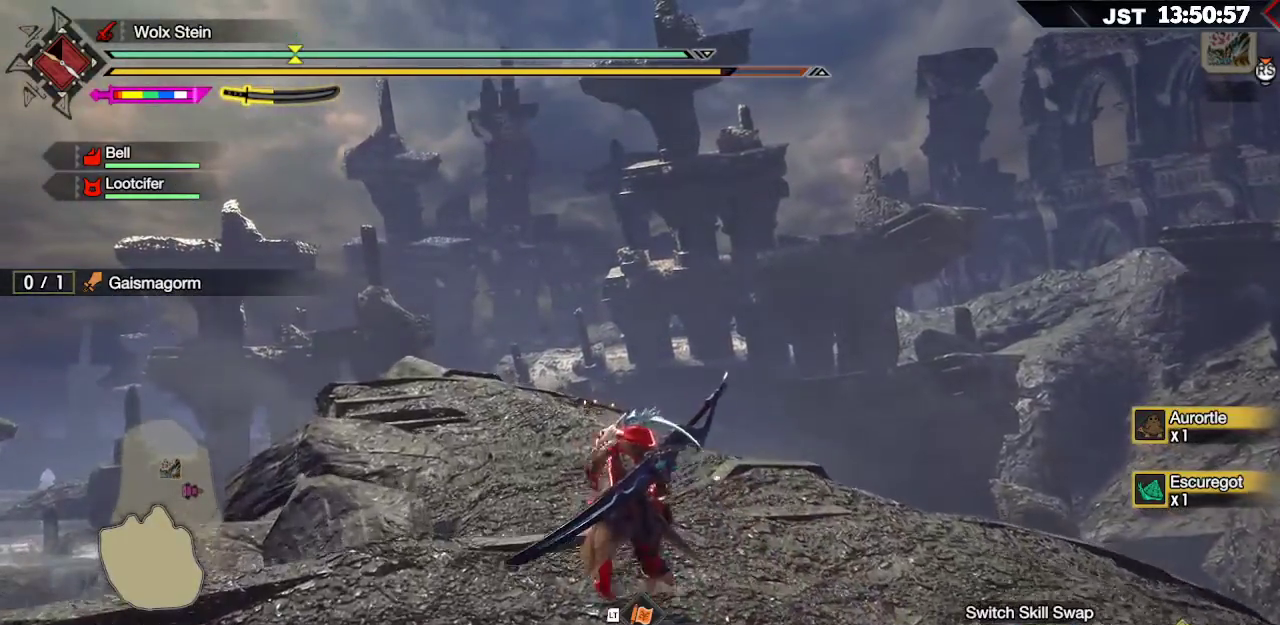
{"buttons": ["L1"], "left_stick": "up", "right_stick": "center", "events": [[33, "X", "down"], [100, "X", "up"], [183, "X", "down"], [267, "X", "up"], [333, "R1", "up"], [383, "L1", "down"]]}
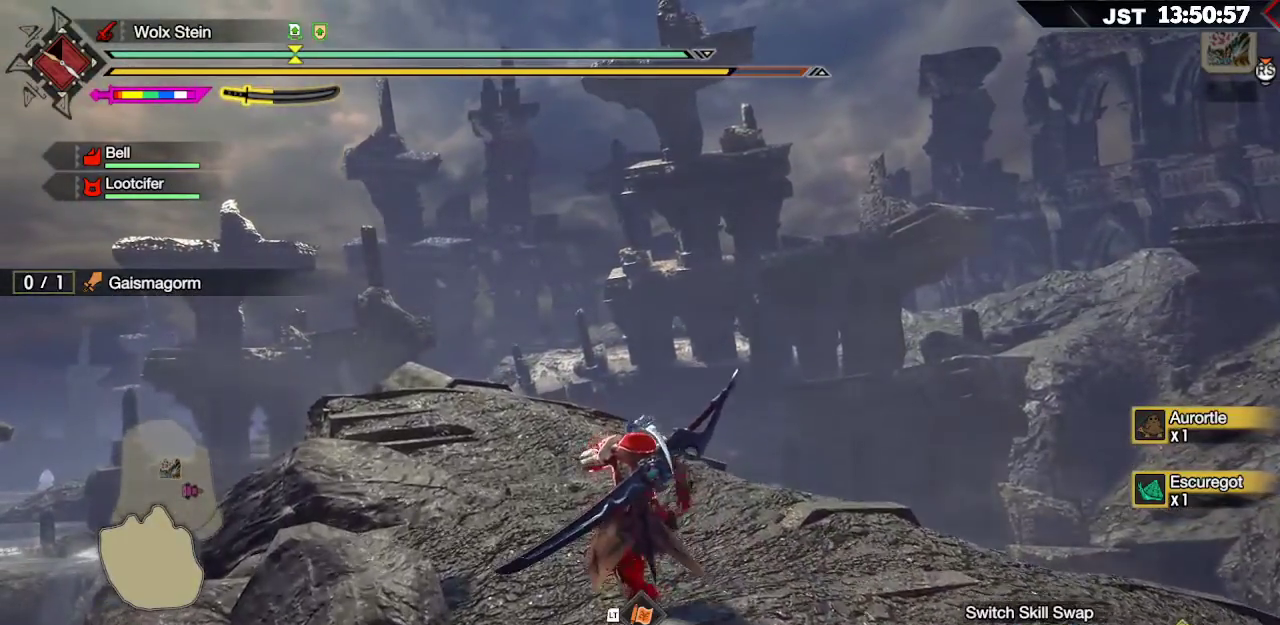
{"buttons": ["L1"], "left_stick": "up", "right_stick": "center", "events": [[67, "B", "down"], [167, "B", "up"], [233, "B", "down"], [317, "B", "up"], [400, "B", "down"], [467, "B", "up"]]}
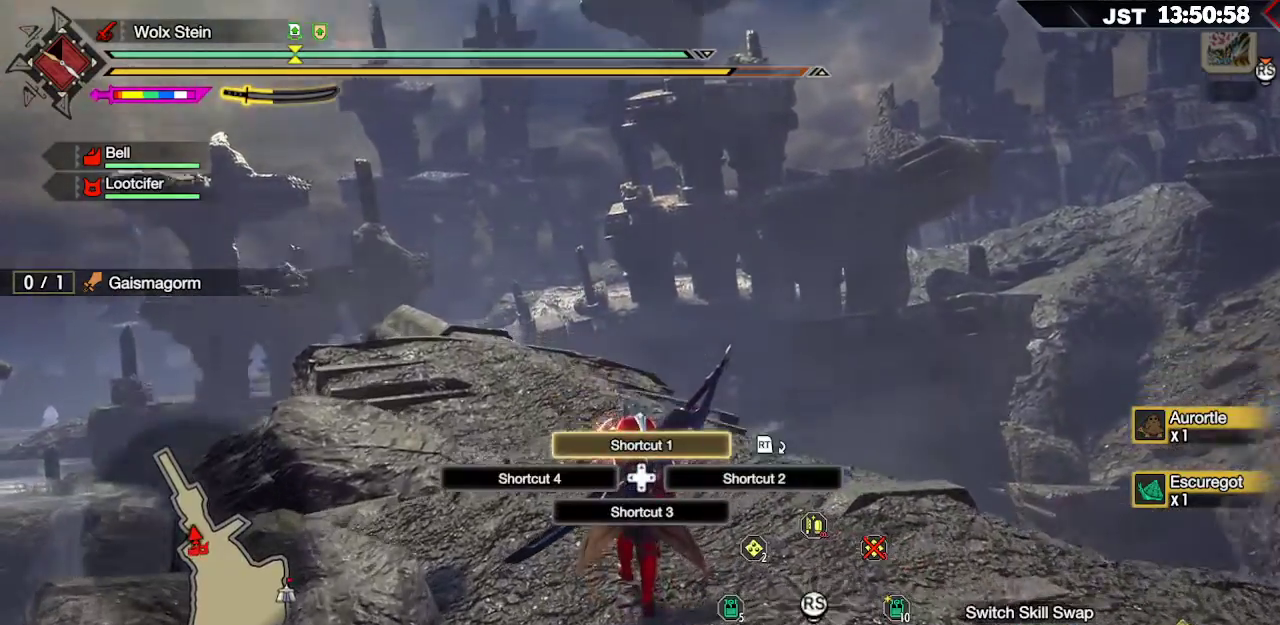
{"buttons": ["B", "L1"], "left_stick": "up", "right_stick": "center", "events": [[50, "B", "down"], [117, "B", "up"], [200, "B", "down"], [283, "B", "up"], [350, "B", "down"], [433, "B", "up"], [500, "B", "down"]]}
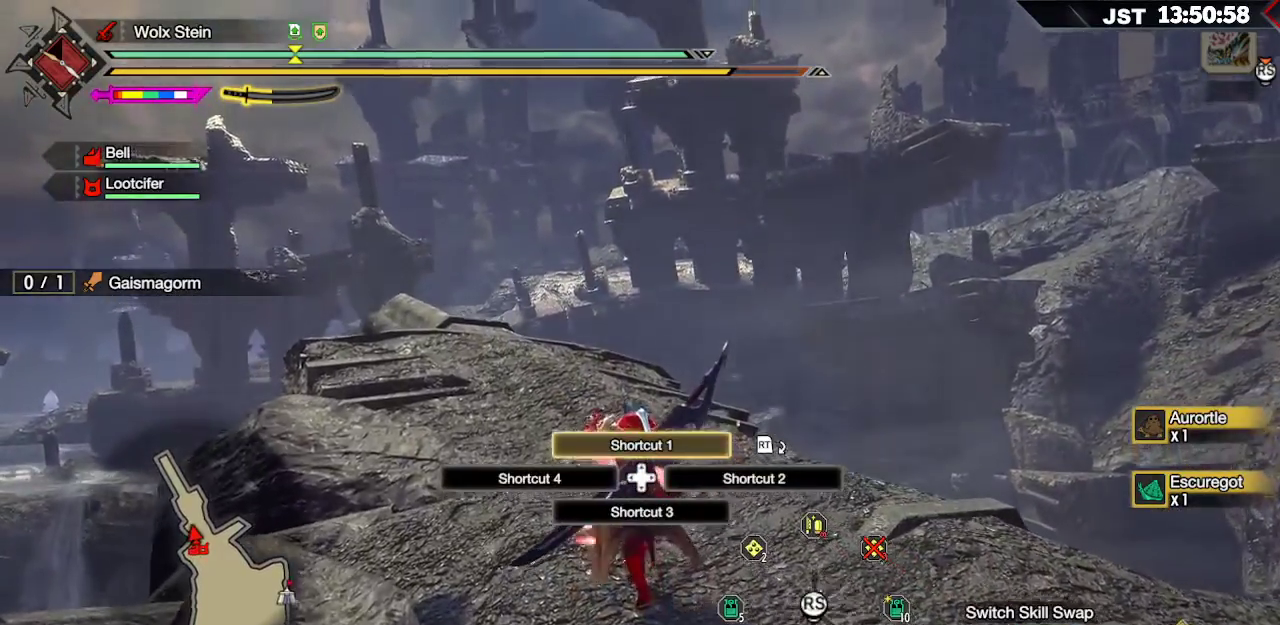
{"buttons": ["B", "L1"], "left_stick": "up", "right_stick": "center", "events": [[83, "B", "up"], [167, "B", "down"], [233, "B", "up"], [450, "B", "down"]]}
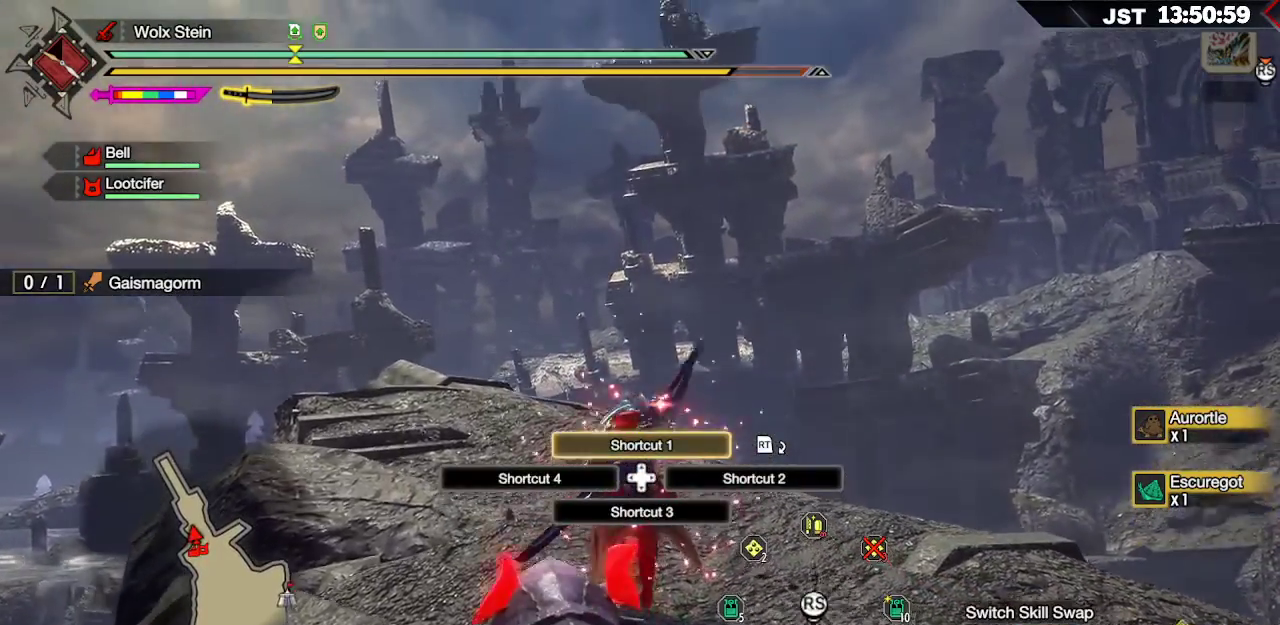
{"buttons": ["B", "L1"], "left_stick": "up", "right_stick": "center", "events": [[50, "B", "up"], [100, "B", "down"], [167, "L2", "down"], [200, "B", "up"], [233, "L2", "up"], [250, "B", "down"], [350, "B", "up"], [450, "B", "down"]]}